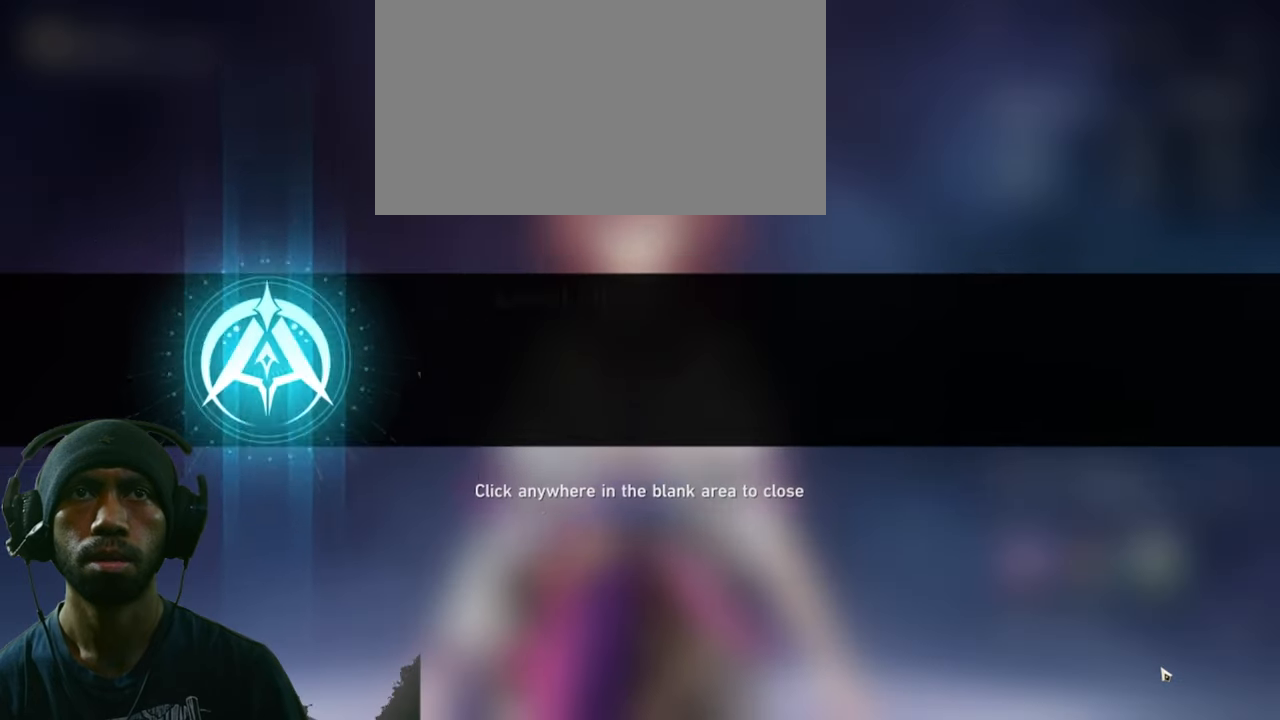
Gameplay with keyboard and mouse; each line is a JSON object with the keys and mouse buttons held at the frame after it. "events" lists presses ("down") and releases ("up") of "1", "2", "3", "4", "5", "a", "alt", "b", "c", "ctrl", "d", "e", "f", "g", "q", "r", "s", "shift", "space", "t", "tab", "v", "w", "x", "z", "mouse_left", "mouse_wheel", "mouse_right", "mouse_mb4" and "mouse_mb5" between this image and that frame as [ms after this image, input, new state], when the widget could be followed in between. "mouse_left", "mouse_wheel", "mouse_right", "mouse_mb4", "mouse_mb5" = the "left", "wheel", "right", "mb4", "mb5" buttons of the "mouse" list. No other keys are recorded. "wheel" means that the mouse wheel is clicked or scrolled. Mouse movement is not recorded.
{"keys": ["2", "w"], "mouse": [], "events": []}
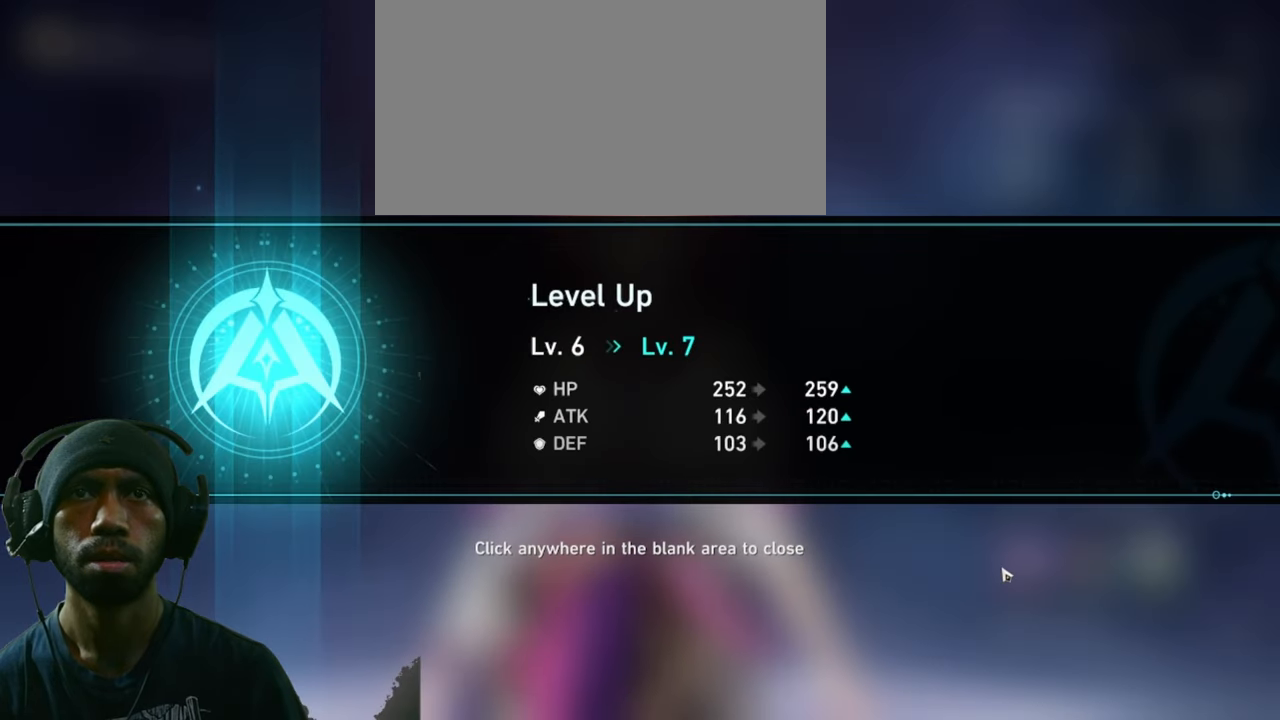
{"keys": ["2", "w"], "mouse": [], "events": [[167, "mouse_left", "down"], [300, "mouse_left", "up"]]}
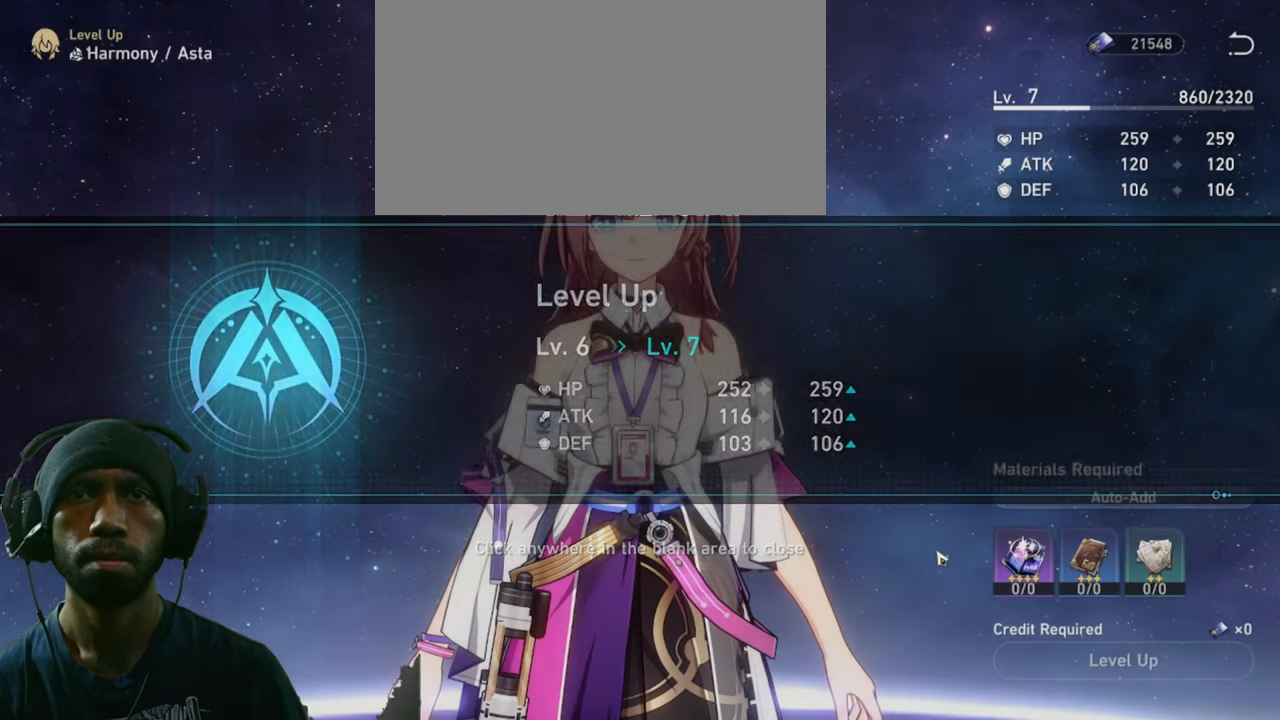
{"keys": ["2", "w"], "mouse": [], "events": []}
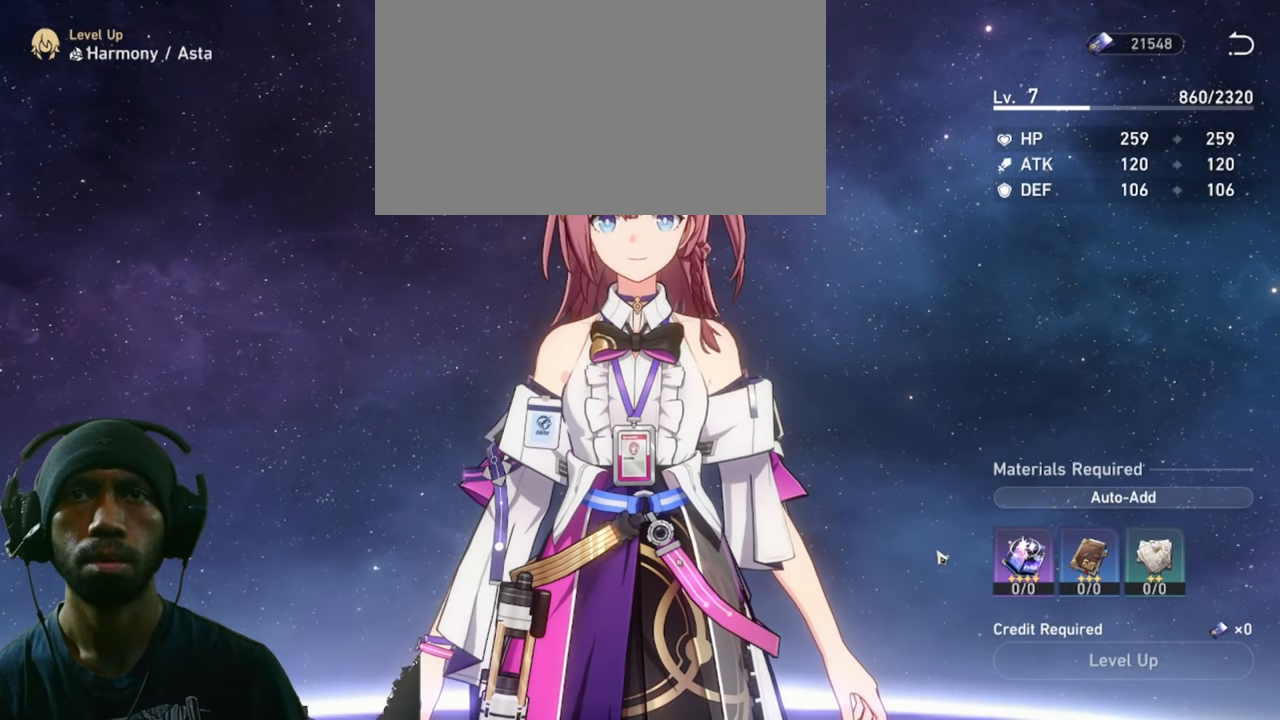
{"keys": ["2", "w"], "mouse": [], "events": []}
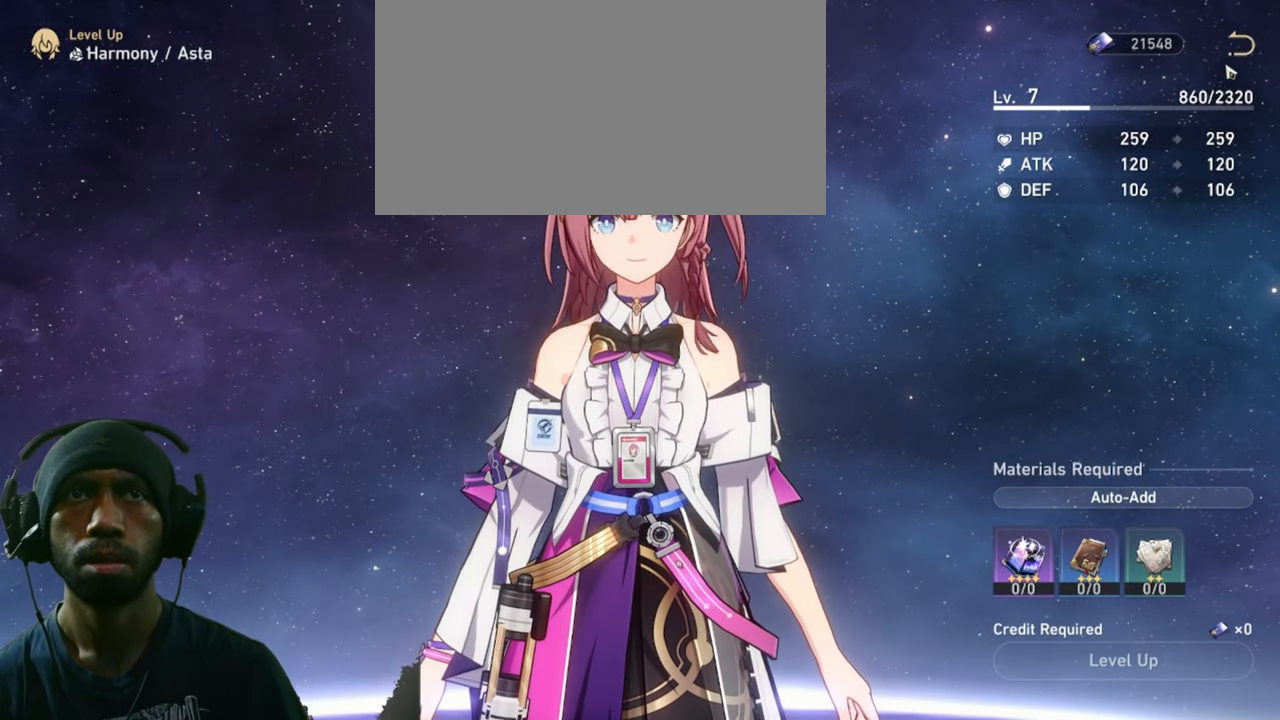
{"keys": ["2", "w"], "mouse": [], "events": [[317, "mouse_left", "down"], [484, "mouse_left", "up"]]}
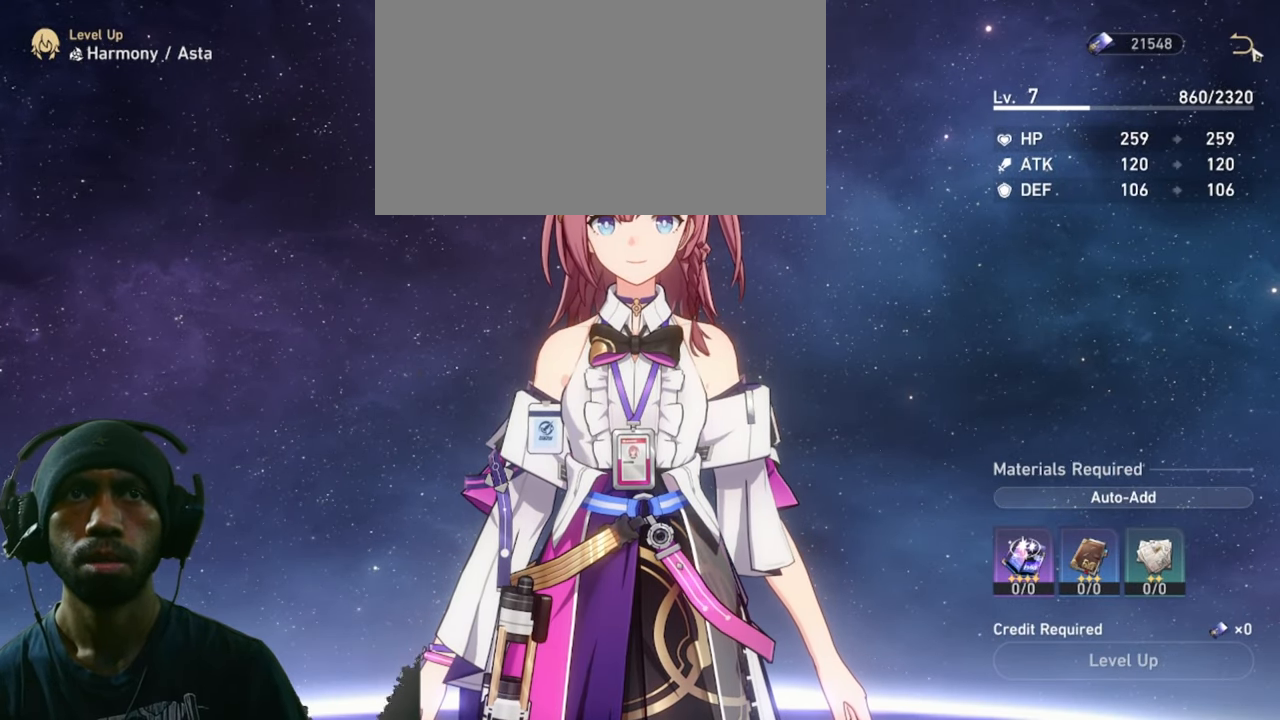
{"keys": ["2", "w"], "mouse": [], "events": []}
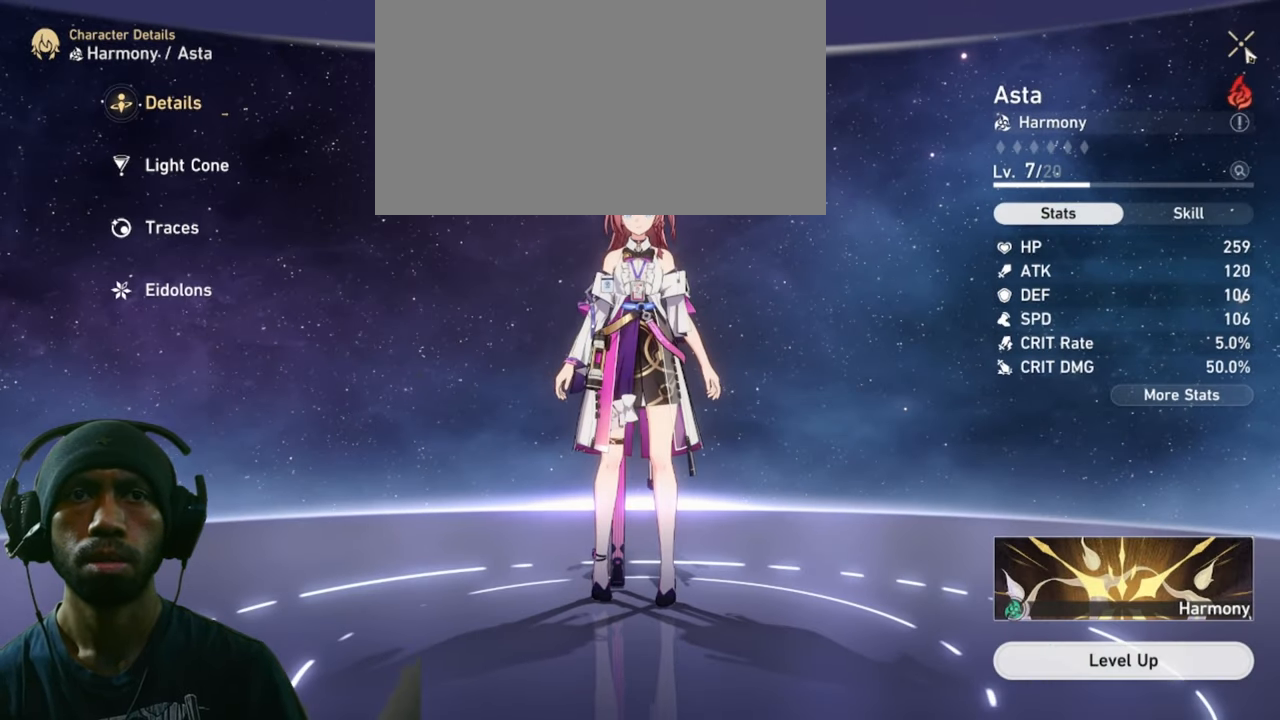
{"keys": ["2", "w"], "mouse": [], "events": []}
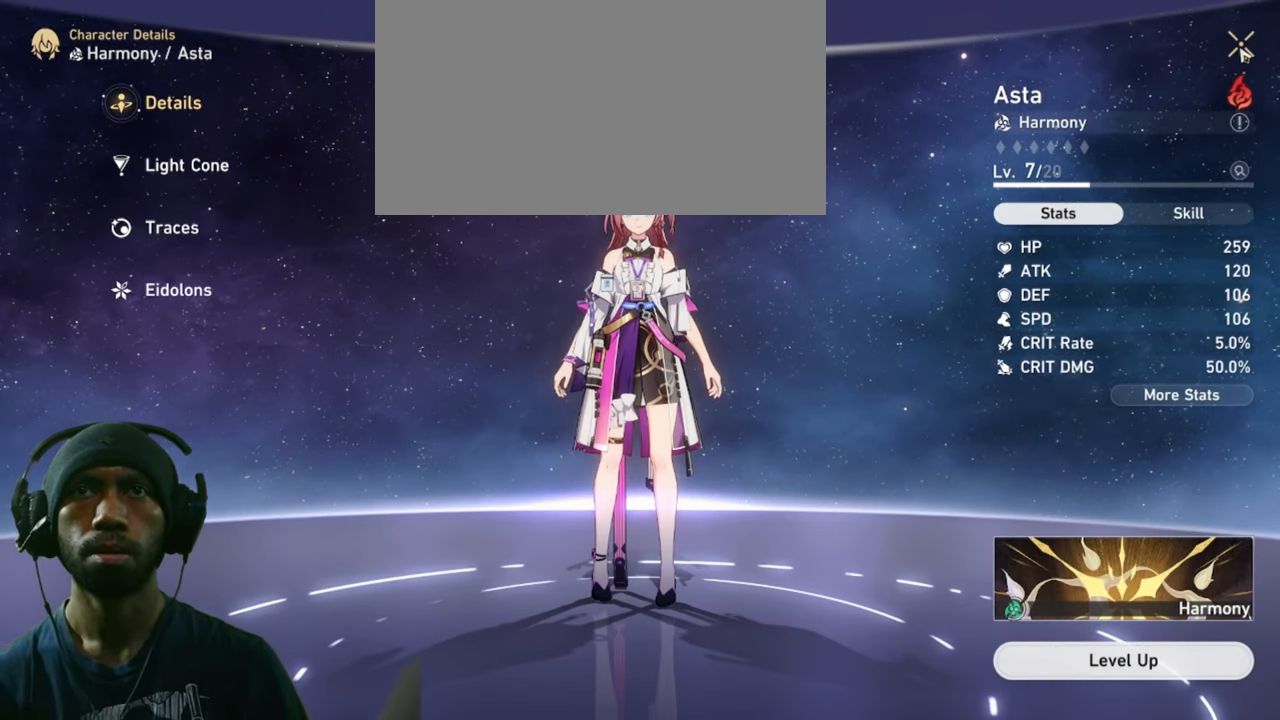
{"keys": ["2", "w"], "mouse": [], "events": []}
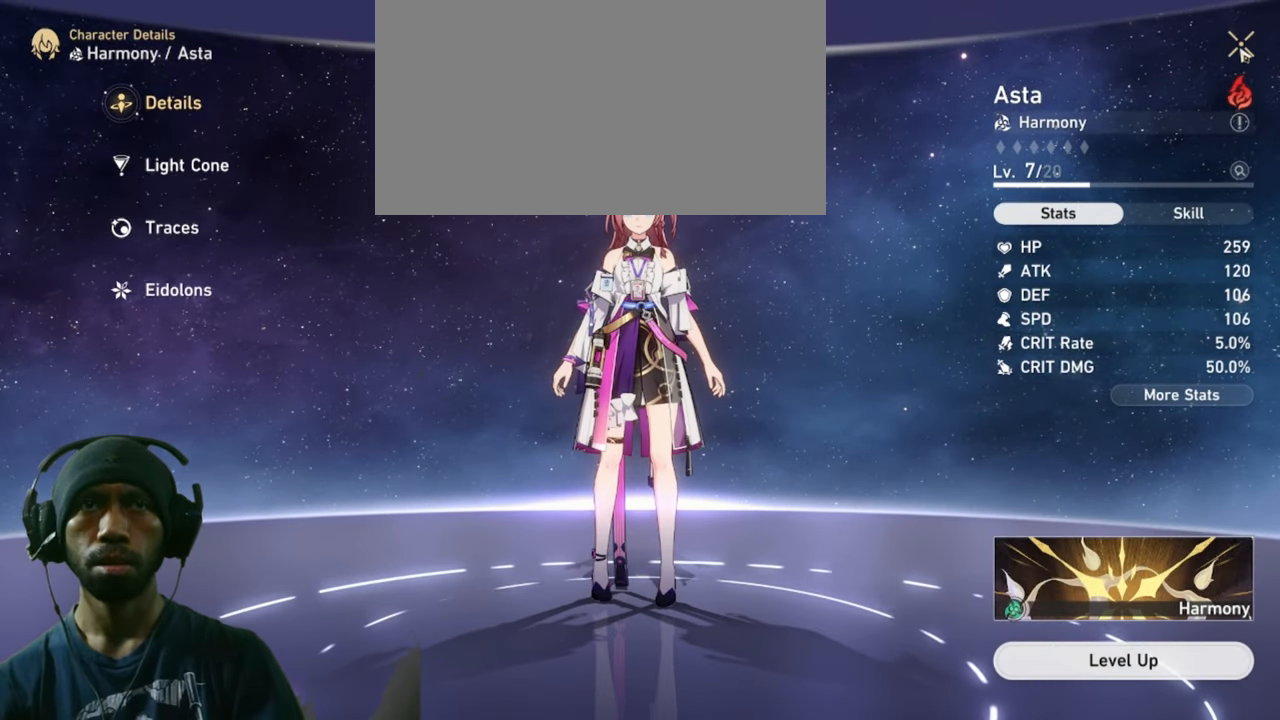
{"keys": ["2", "w"], "mouse": [], "events": []}
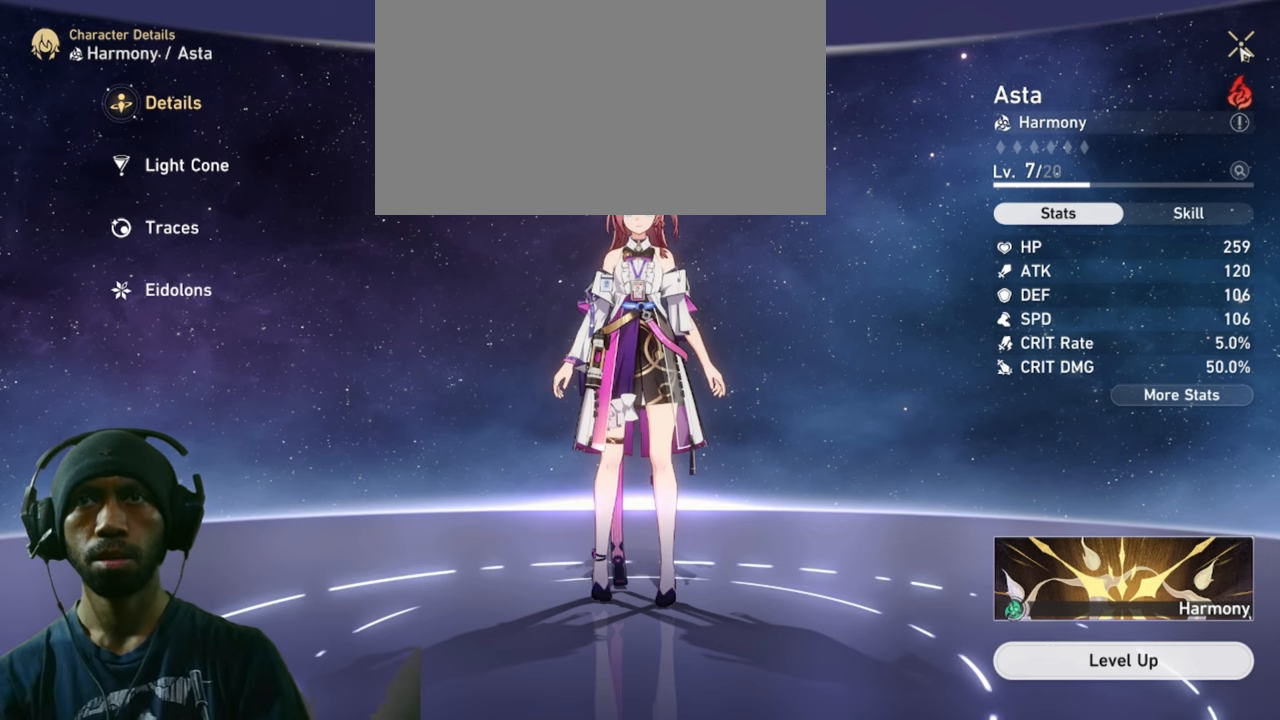
{"keys": ["2", "w"], "mouse": [], "events": []}
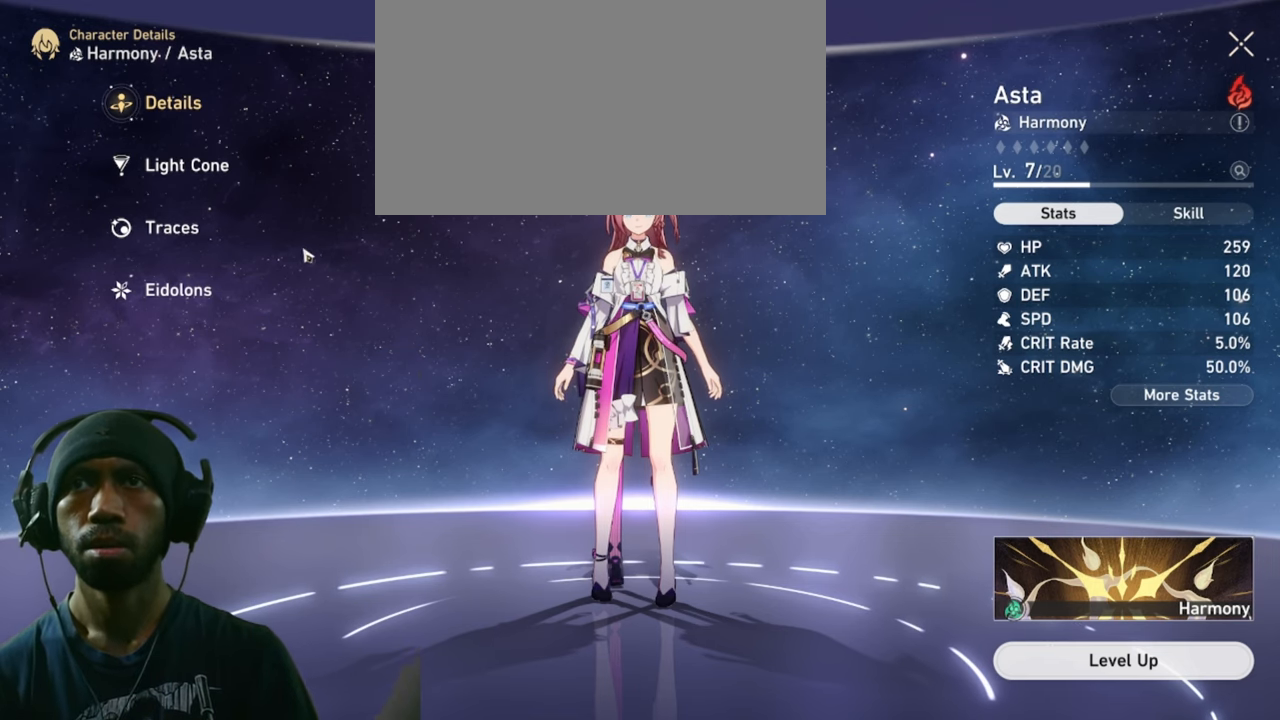
{"keys": ["2", "w"], "mouse": [], "events": []}
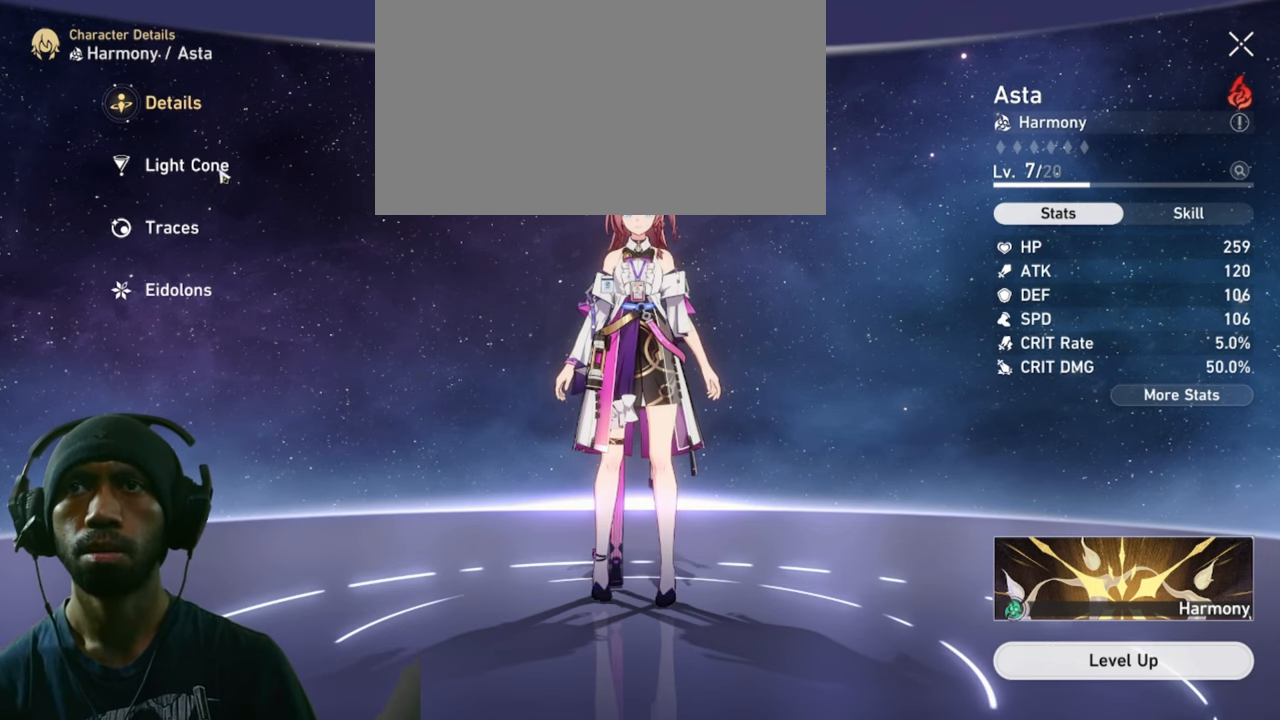
{"keys": ["2", "w"], "mouse": [], "events": [[133, "mouse_left", "down"], [233, "mouse_left", "up"]]}
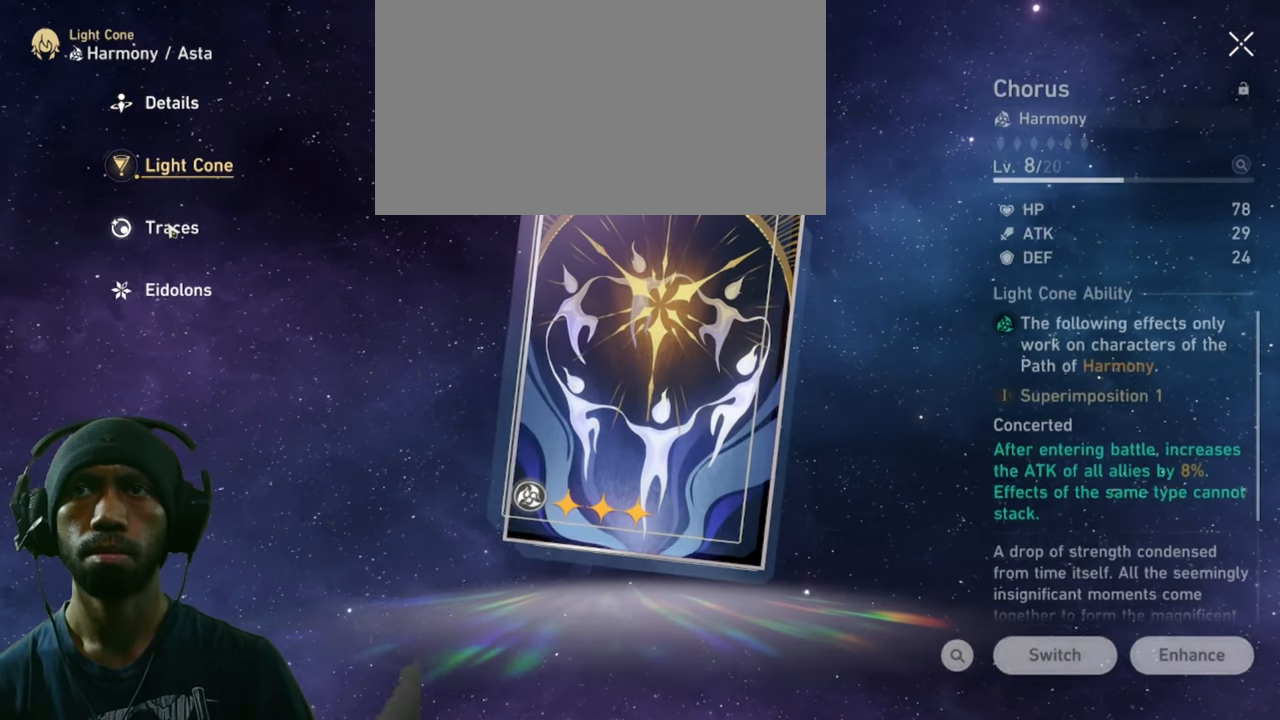
{"keys": ["2", "w"], "mouse": [], "events": [[116, "mouse_left", "down"], [266, "mouse_left", "up"]]}
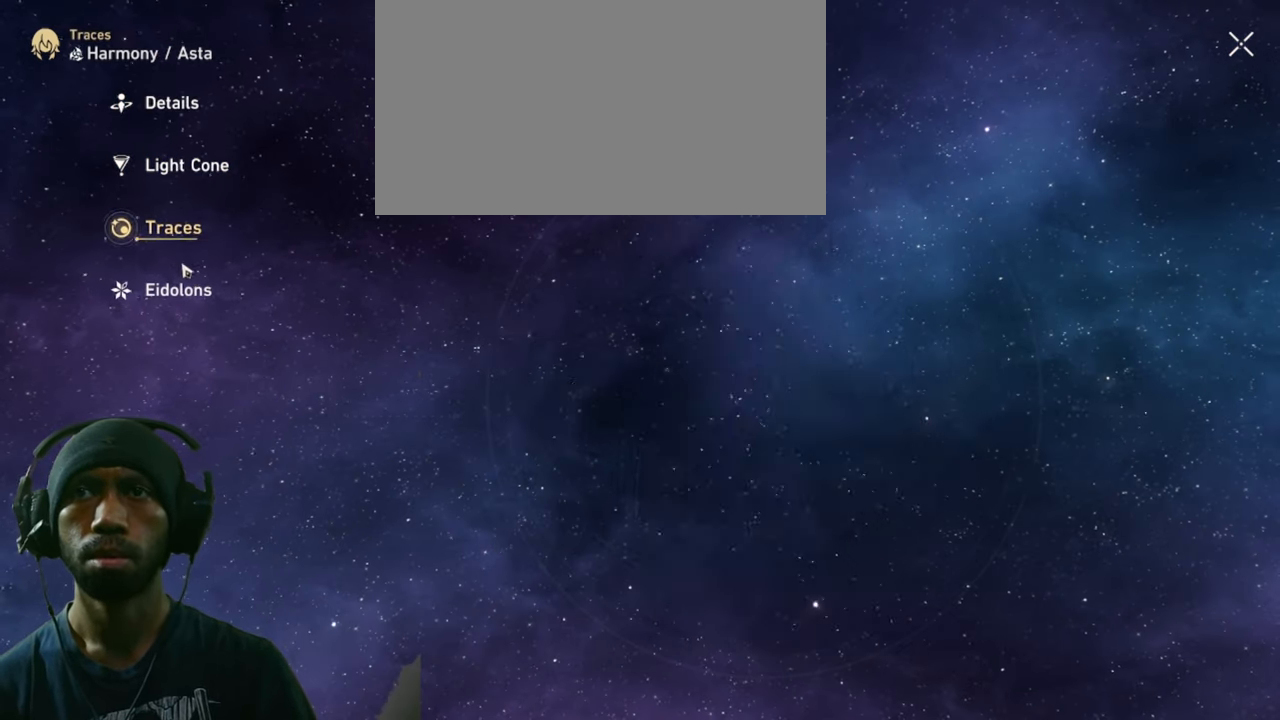
{"keys": ["2", "w"], "mouse": [], "events": []}
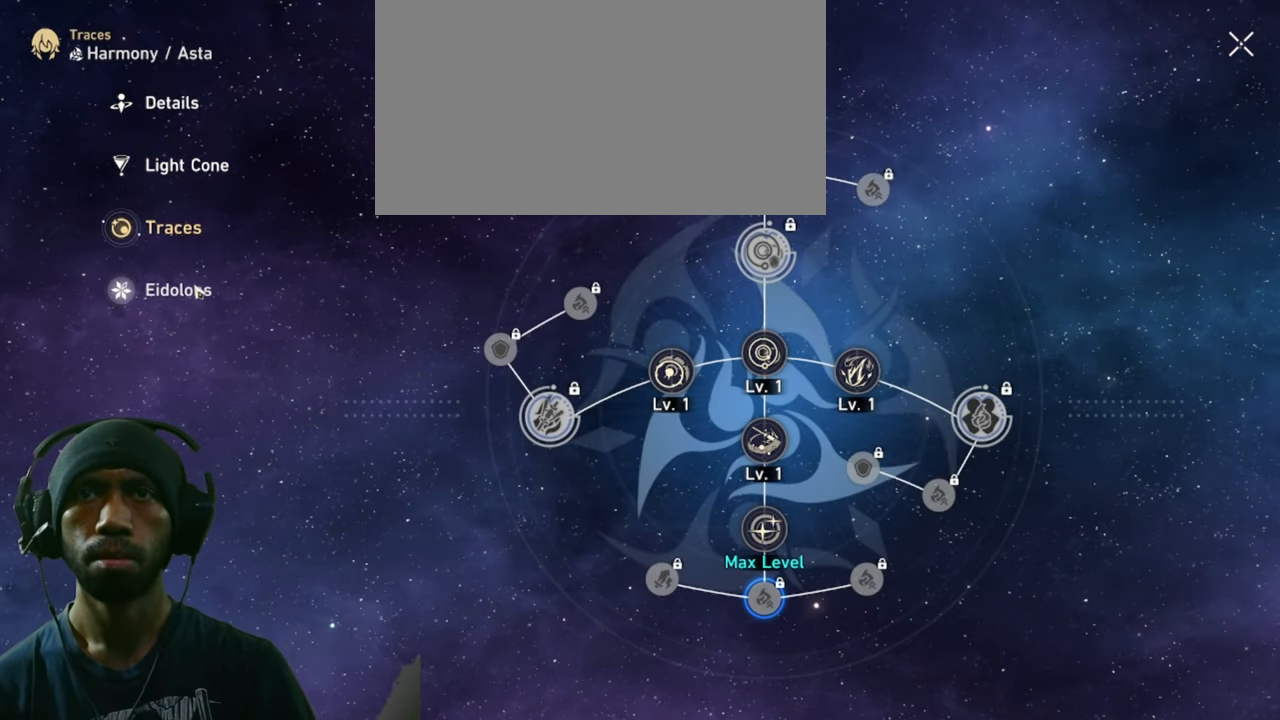
{"keys": ["2", "w"], "mouse": [], "events": []}
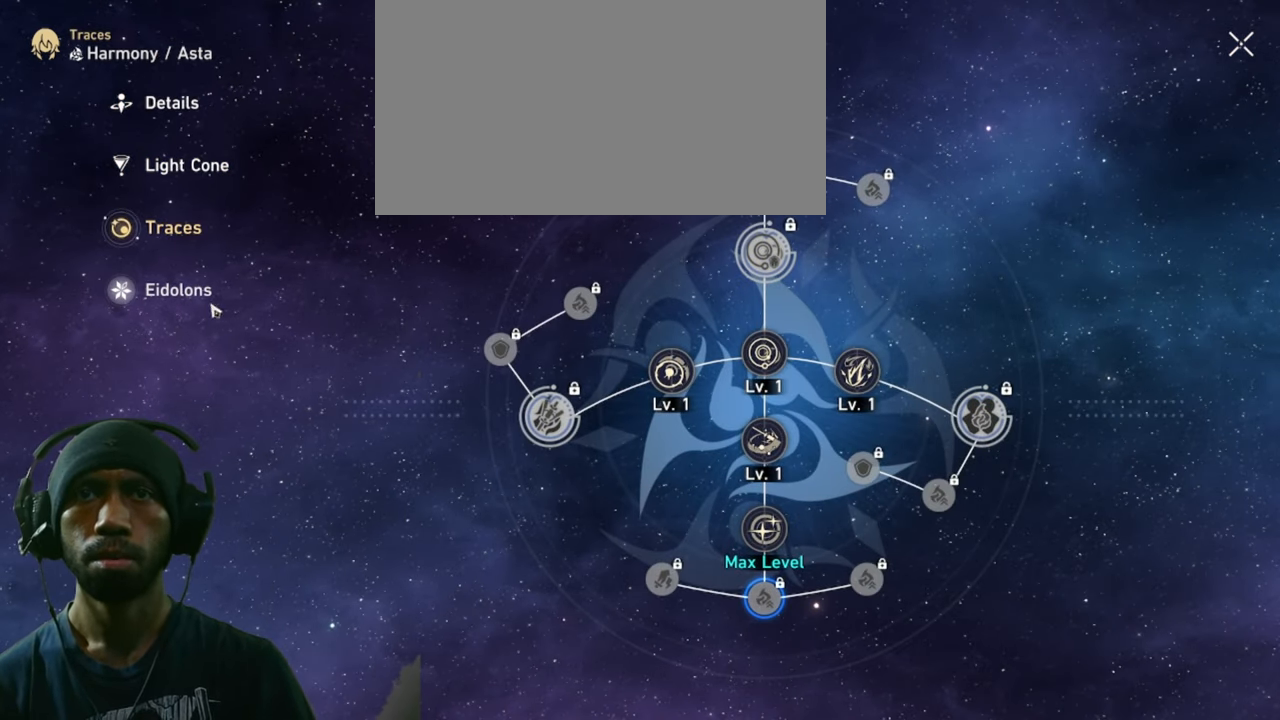
{"keys": ["2", "w"], "mouse": [], "events": []}
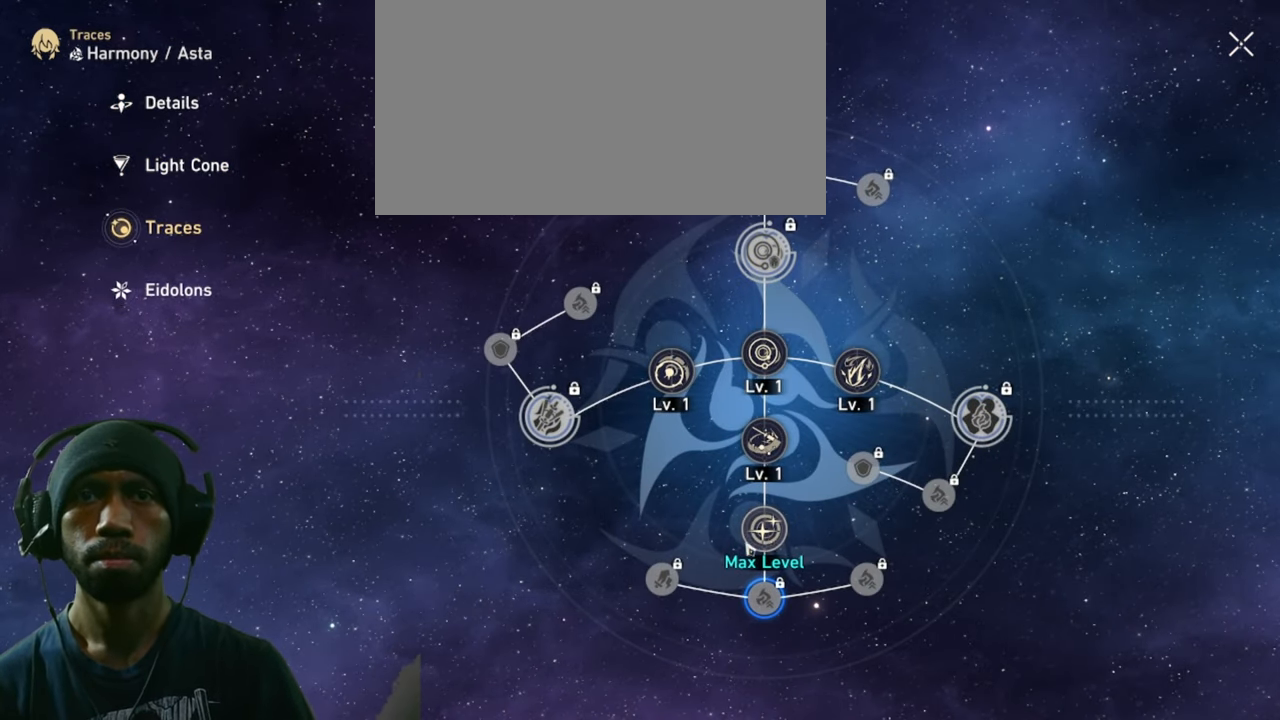
{"keys": ["2", "w"], "mouse": ["left"], "events": [[233, "mouse_left", "down"]]}
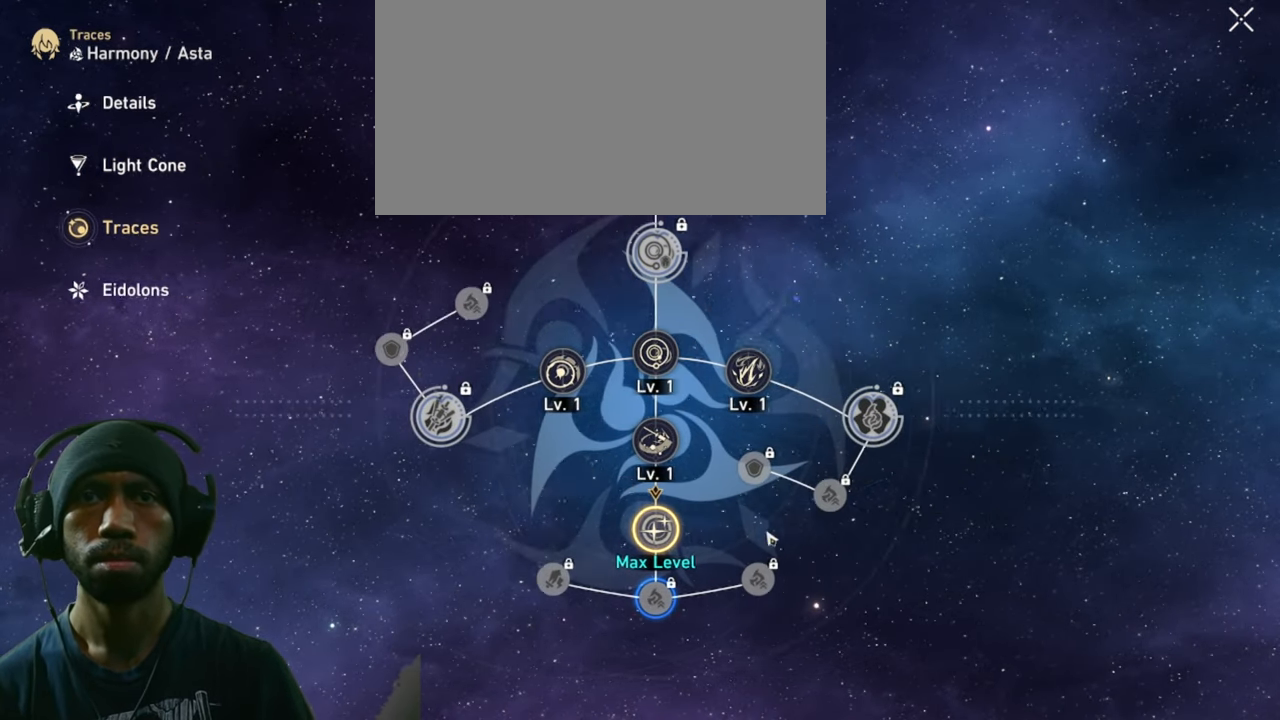
{"keys": ["2", "w"], "mouse": ["left"], "events": []}
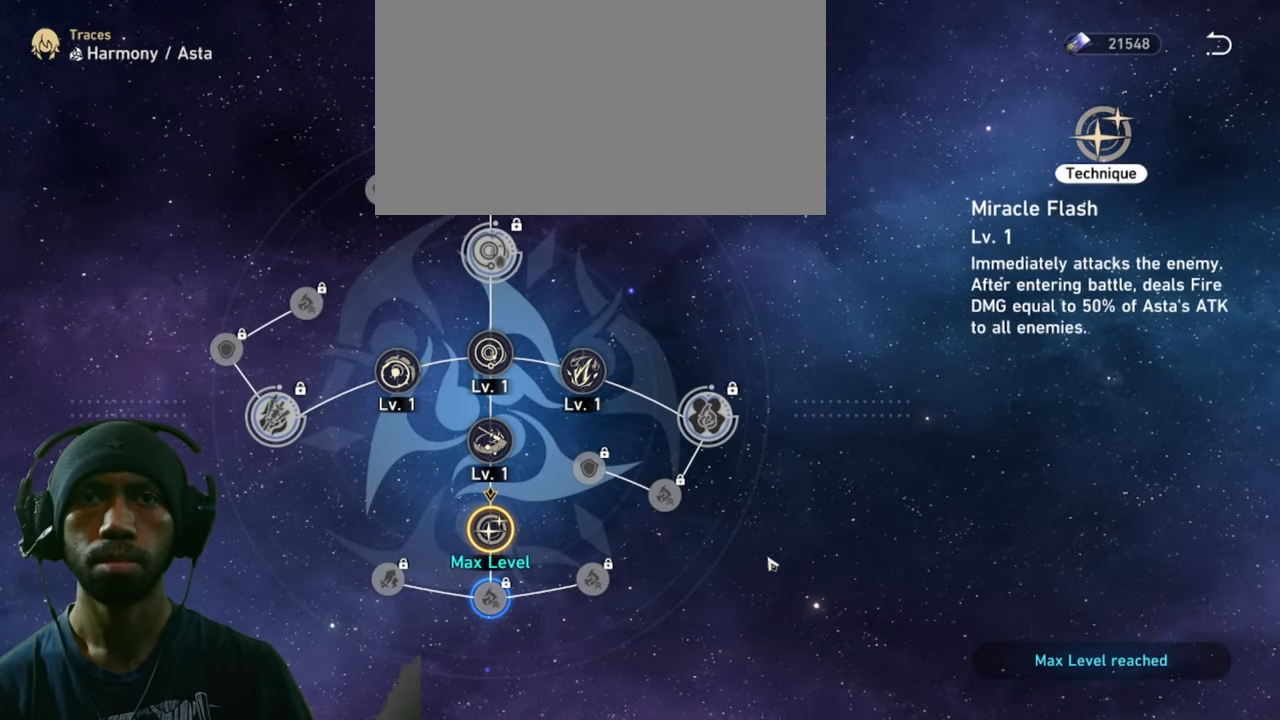
{"keys": ["2", "w"], "mouse": ["left"], "events": []}
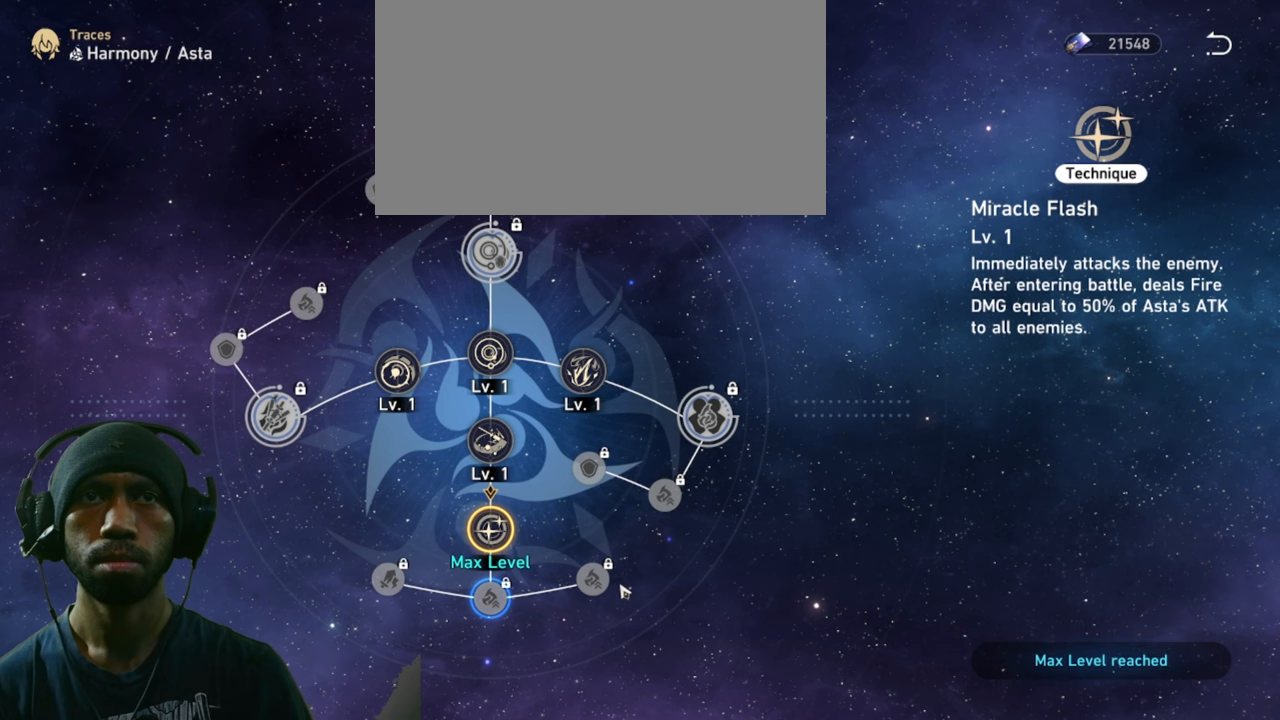
{"keys": ["2", "w"], "mouse": ["left"], "events": []}
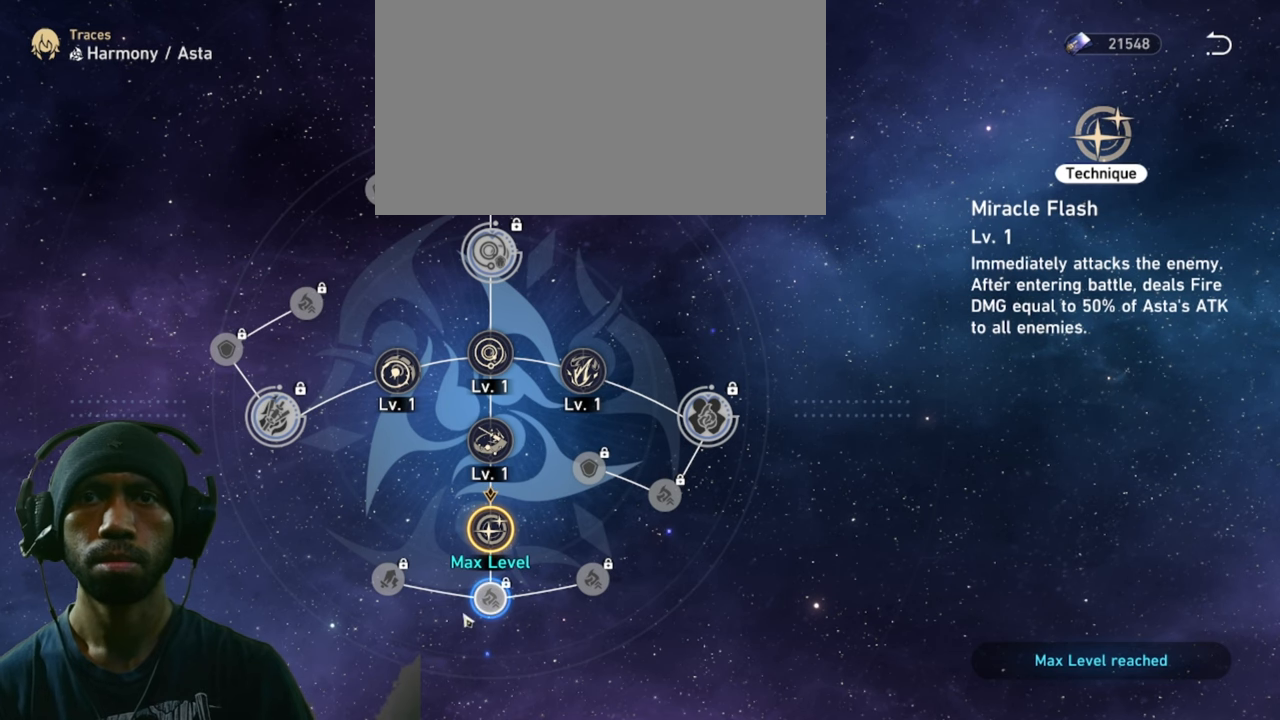
{"keys": ["2", "w"], "mouse": ["left"], "events": []}
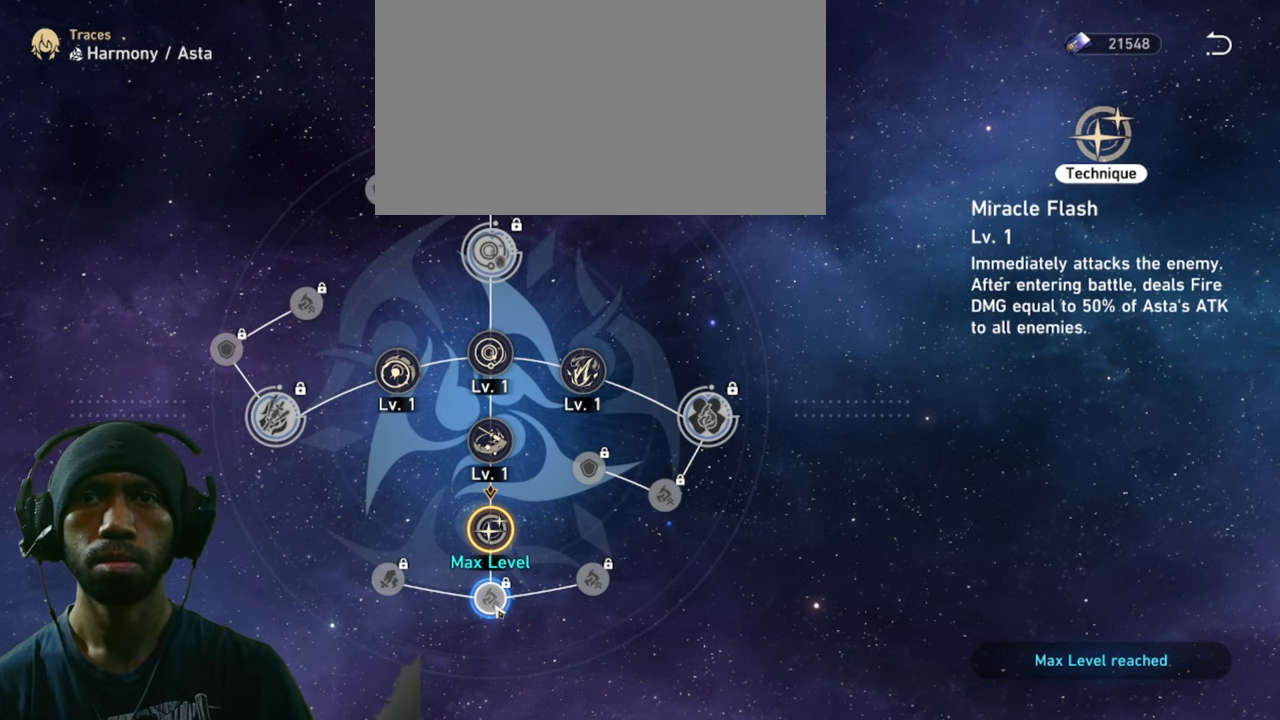
{"keys": ["2", "w"], "mouse": [], "events": [[117, "mouse_left", "up"]]}
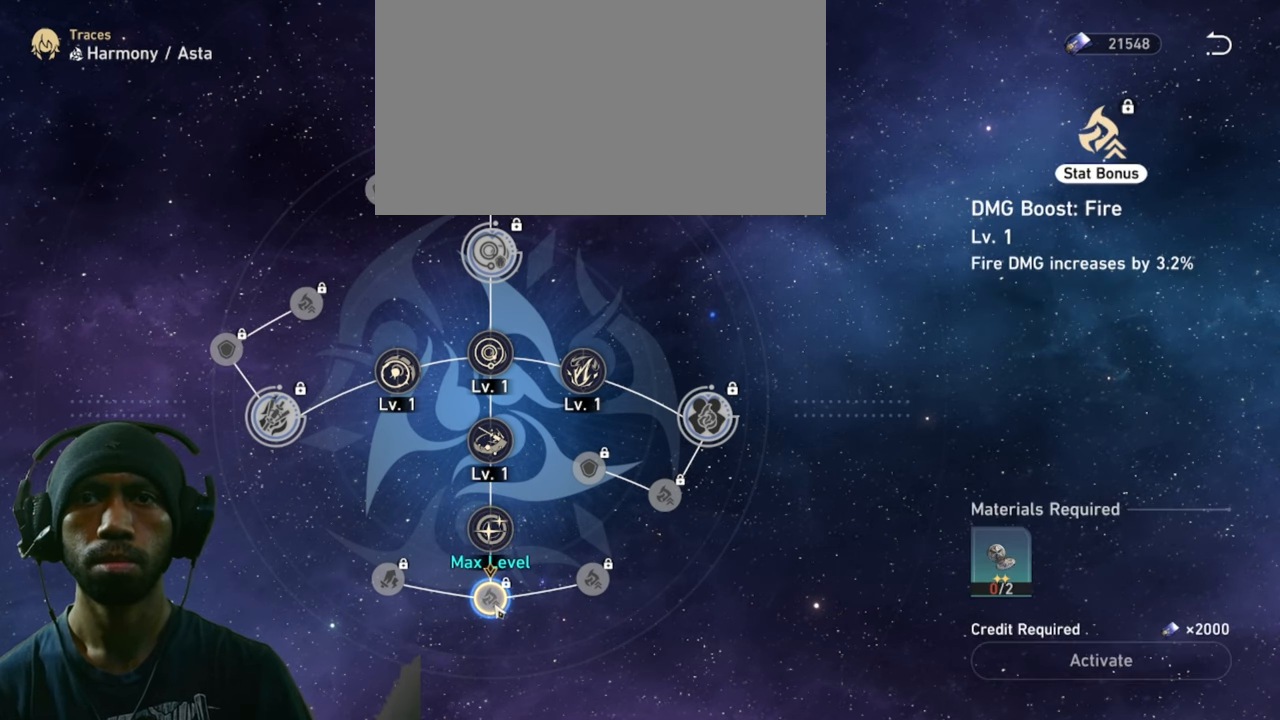
{"keys": ["2", "w"], "mouse": [], "events": []}
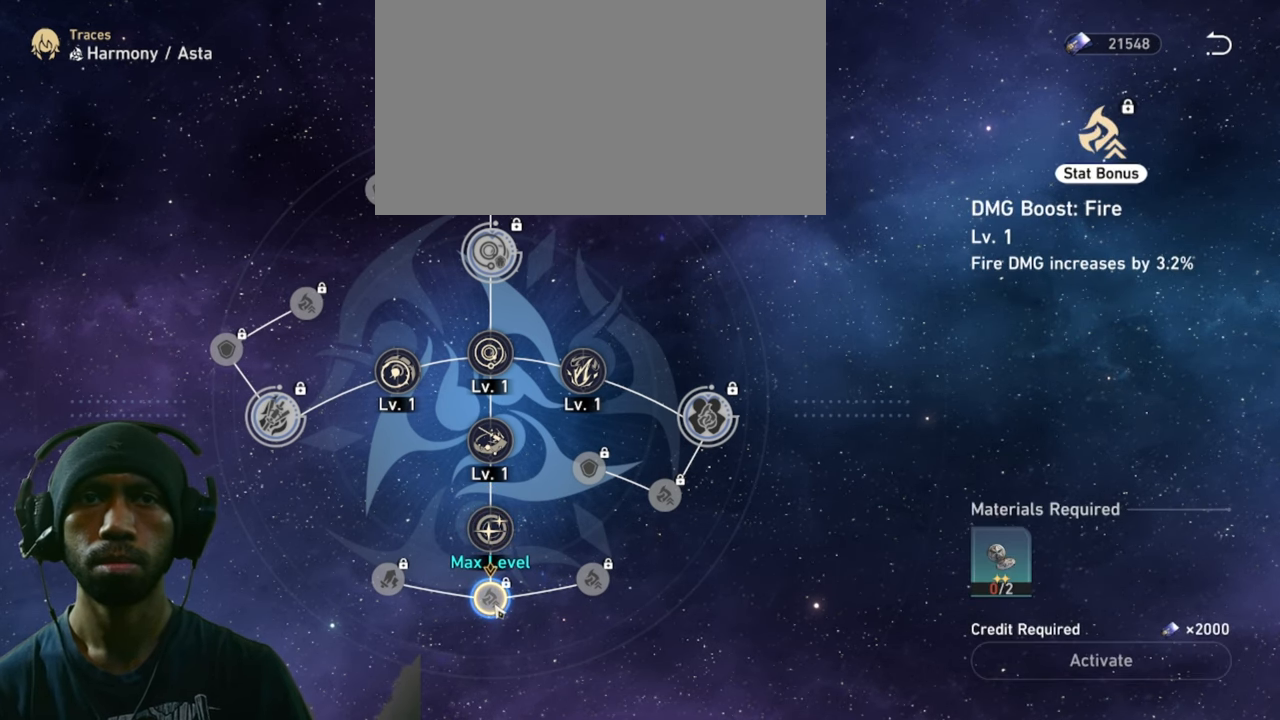
{"keys": ["2", "w"], "mouse": [], "events": [[117, "mouse_left", "down"], [200, "mouse_left", "up"]]}
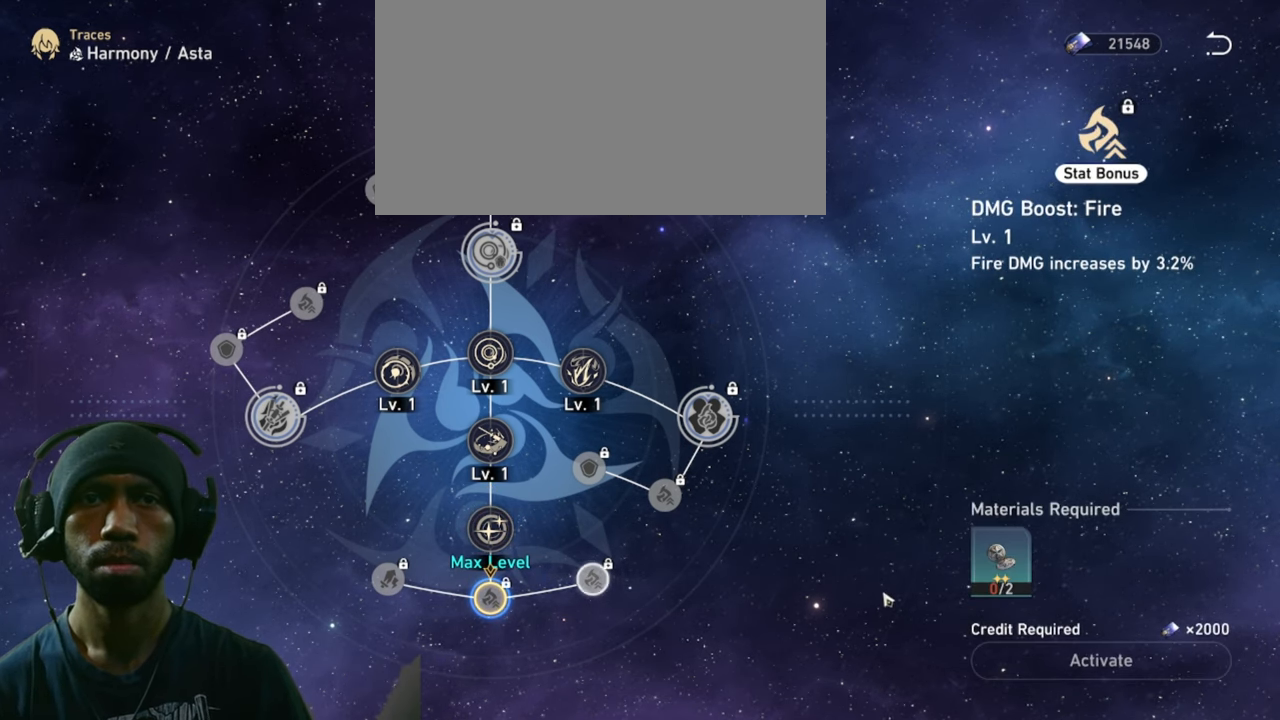
{"keys": ["2", "w"], "mouse": [], "events": []}
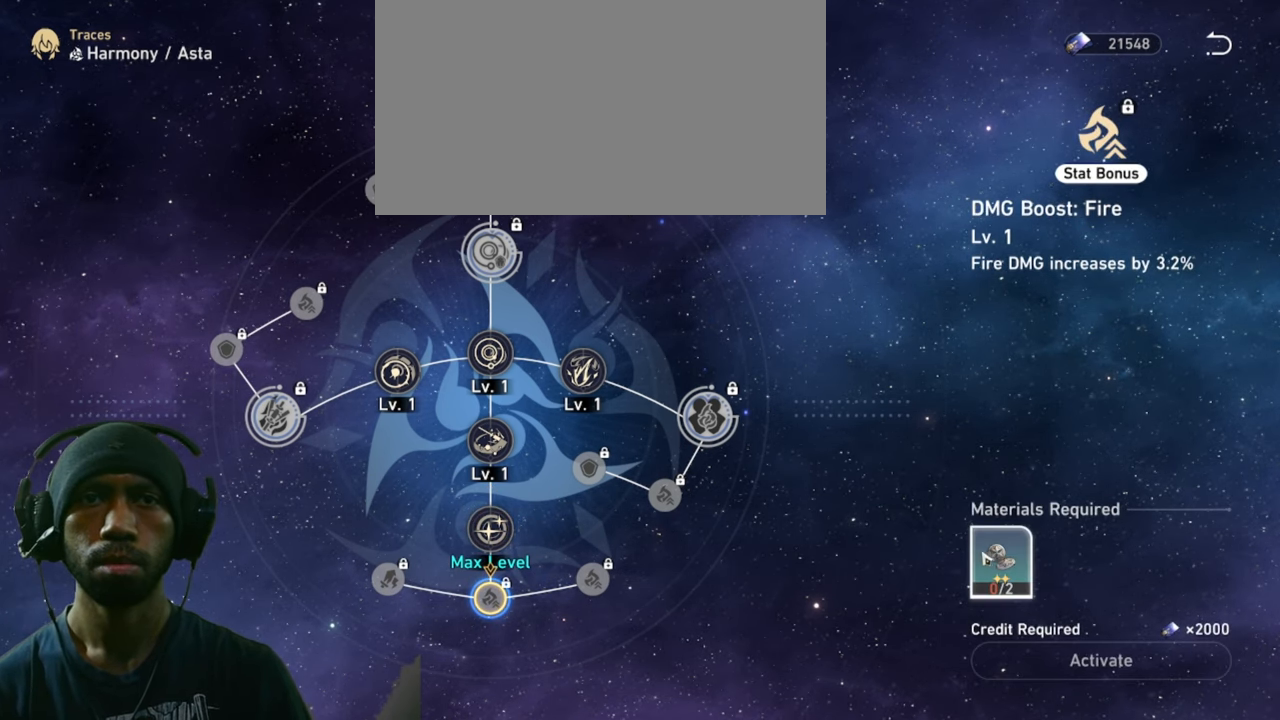
{"keys": ["2", "w"], "mouse": [], "events": [[83, "mouse_left", "down"], [233, "mouse_left", "up"]]}
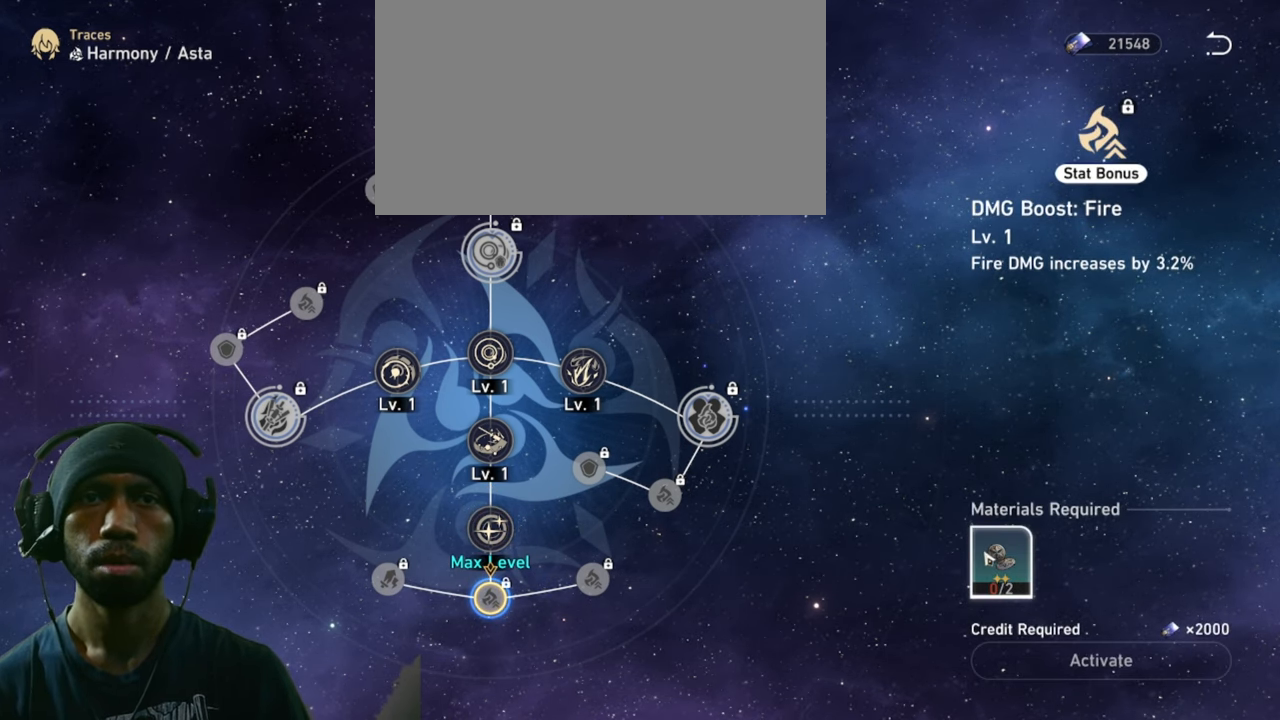
{"keys": ["2", "w"], "mouse": [], "events": []}
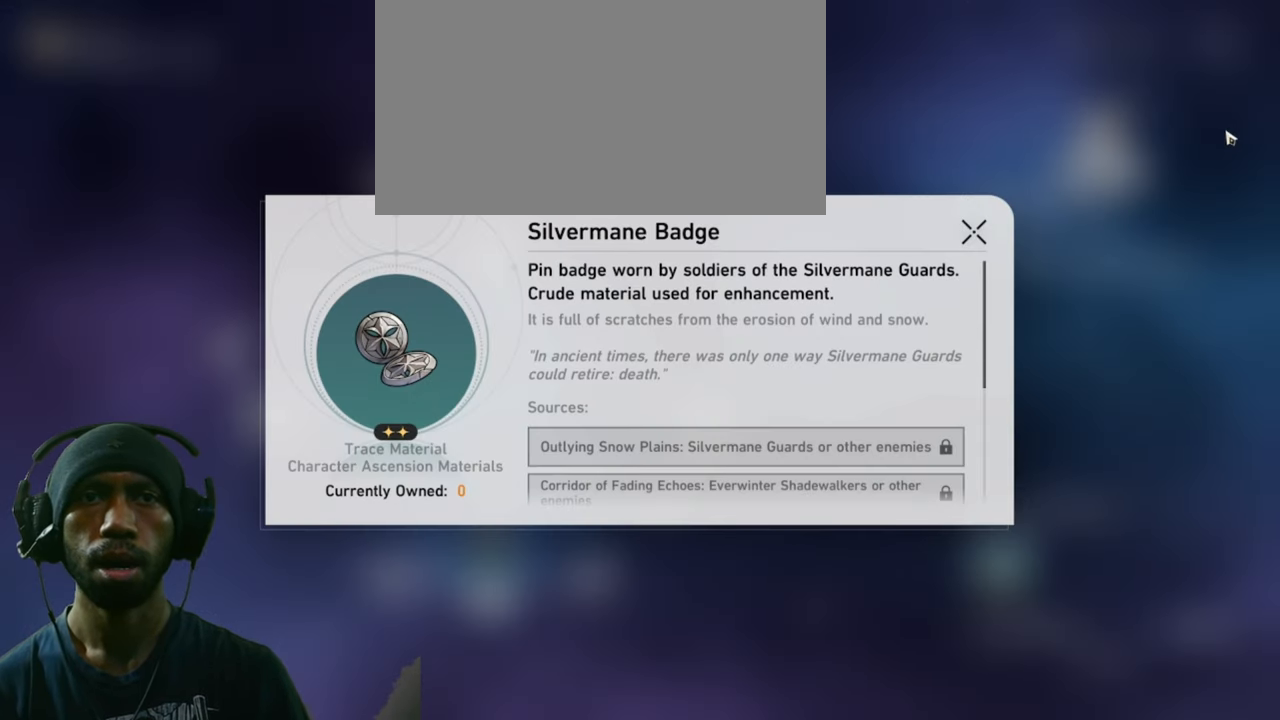
{"keys": ["2", "w"], "mouse": [], "events": [[283, "mouse_left", "down"], [367, "mouse_left", "up"]]}
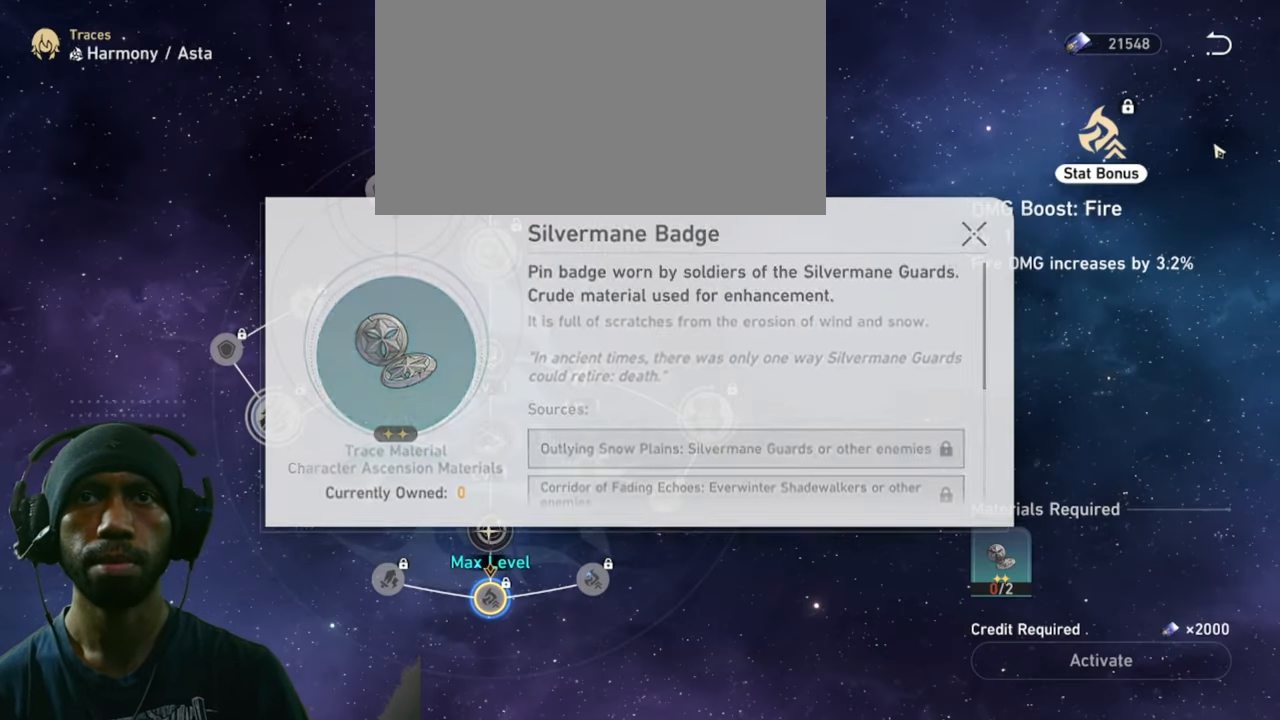
{"keys": ["2", "w"], "mouse": [], "events": []}
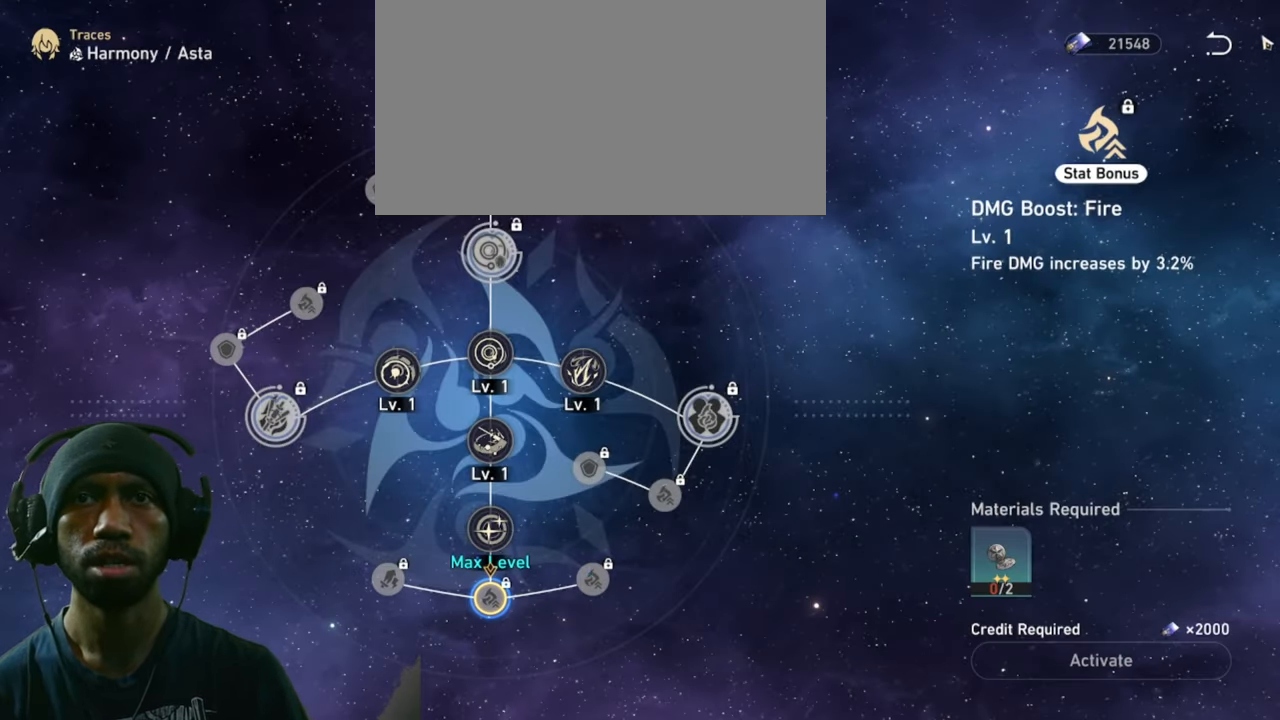
{"keys": ["2", "w"], "mouse": [], "events": [[267, "mouse_left", "down"], [367, "mouse_left", "up"]]}